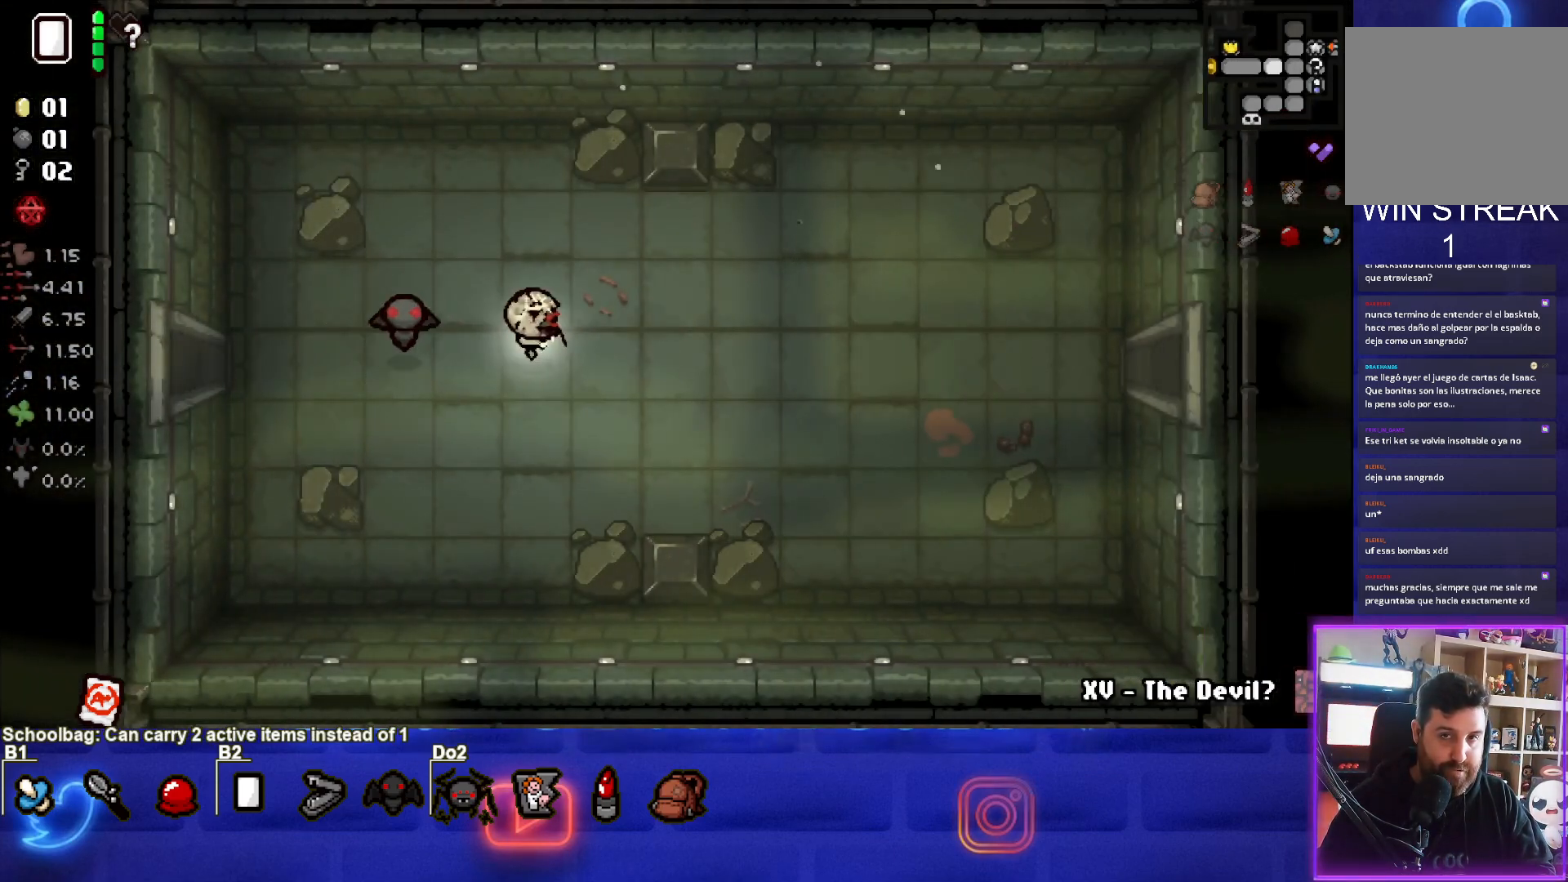
Gameplay with a controller (PlayStation layout); each line is a JSON object with the inputs held at the frame after it. "events" lists button and stick changes between this image and that frame as [ms after this image, input, new state], when the widget could be followed in between. Not read: L3 R3 right_stick.
{"buttons": [], "left_stick": "right", "events": []}
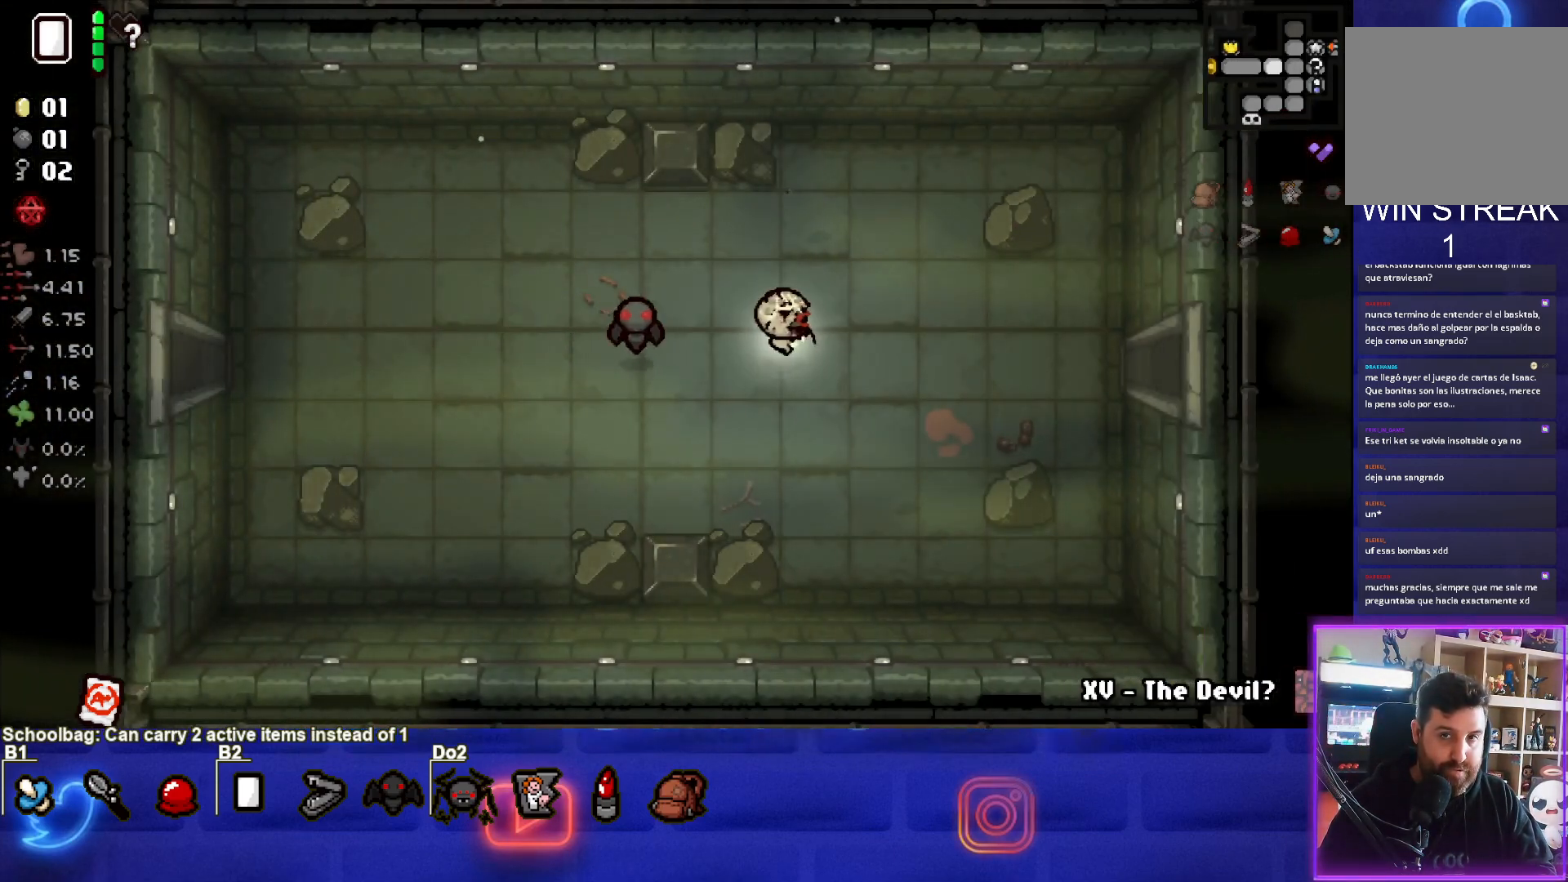
{"buttons": [], "left_stick": "right", "events": []}
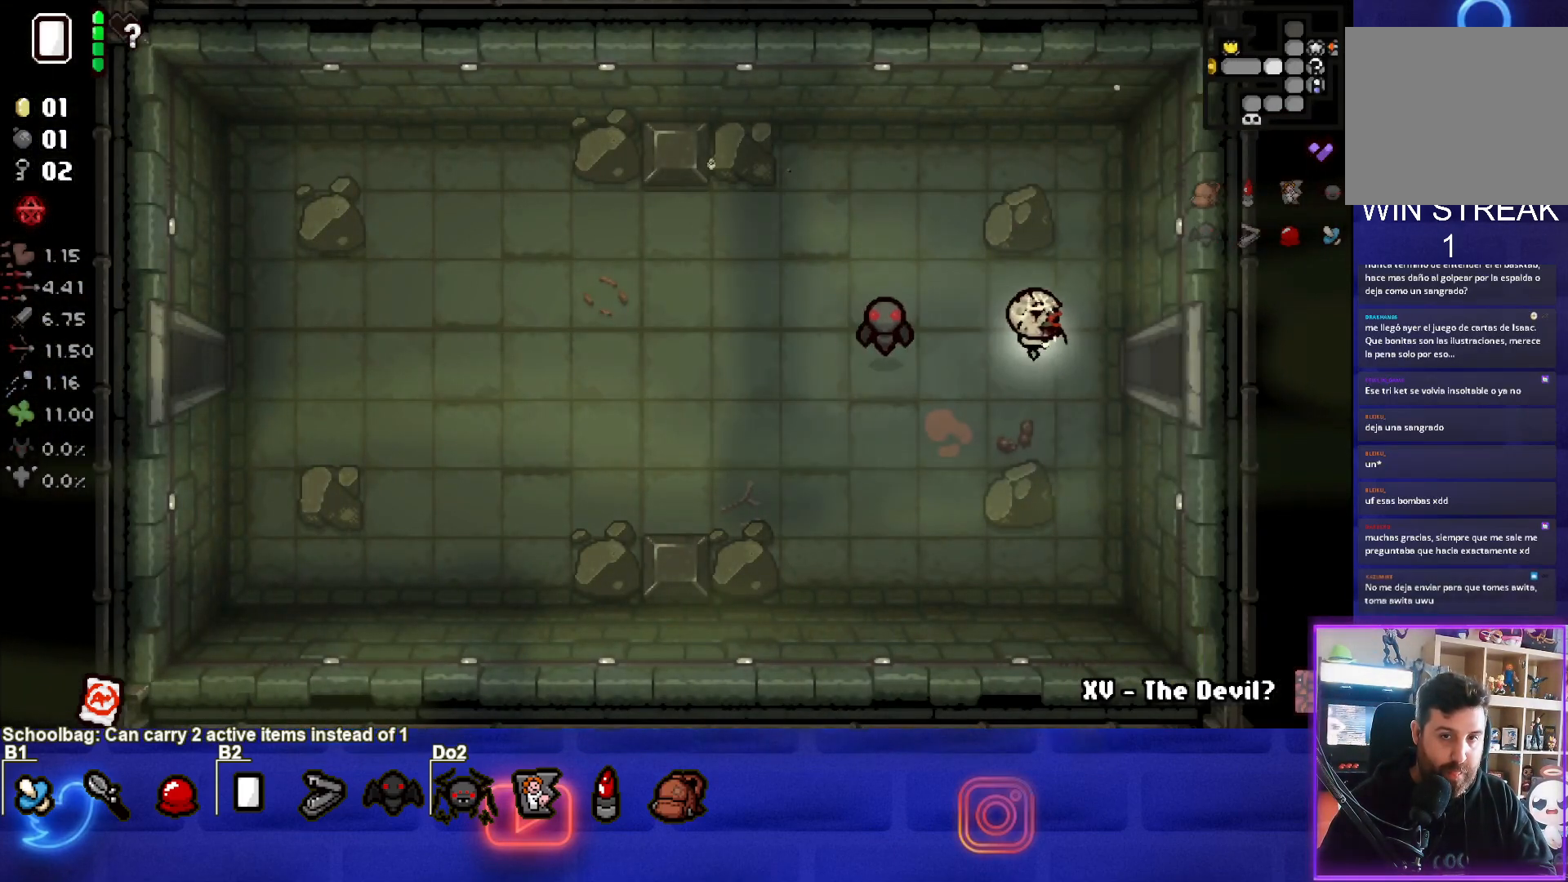
{"buttons": [], "left_stick": "right", "events": []}
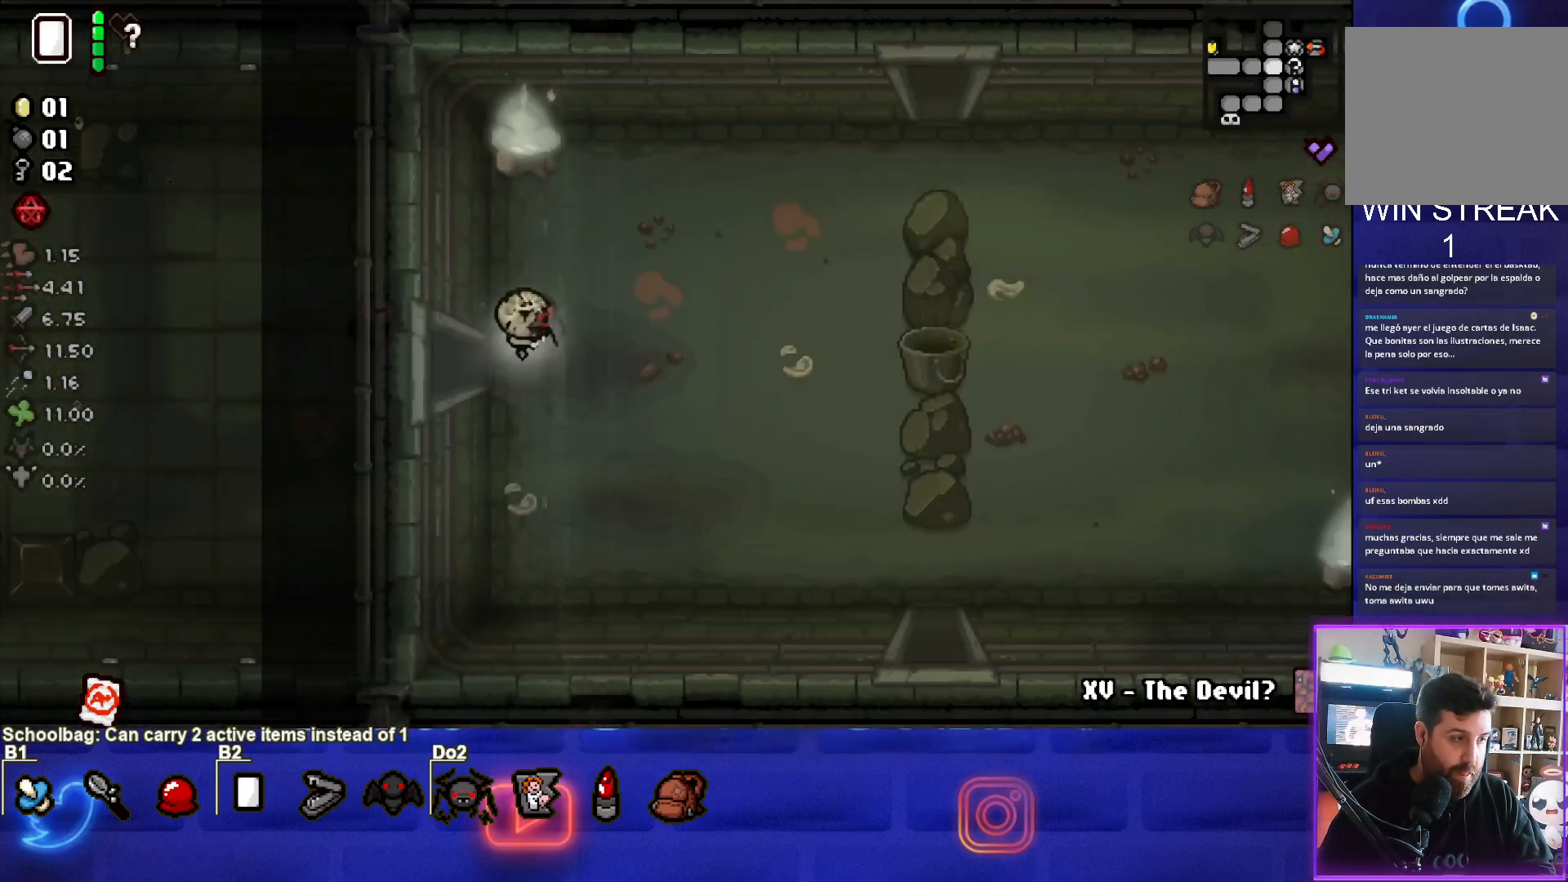
{"buttons": [], "left_stick": "down-right", "events": [[367, "left_stick", "down-right"]]}
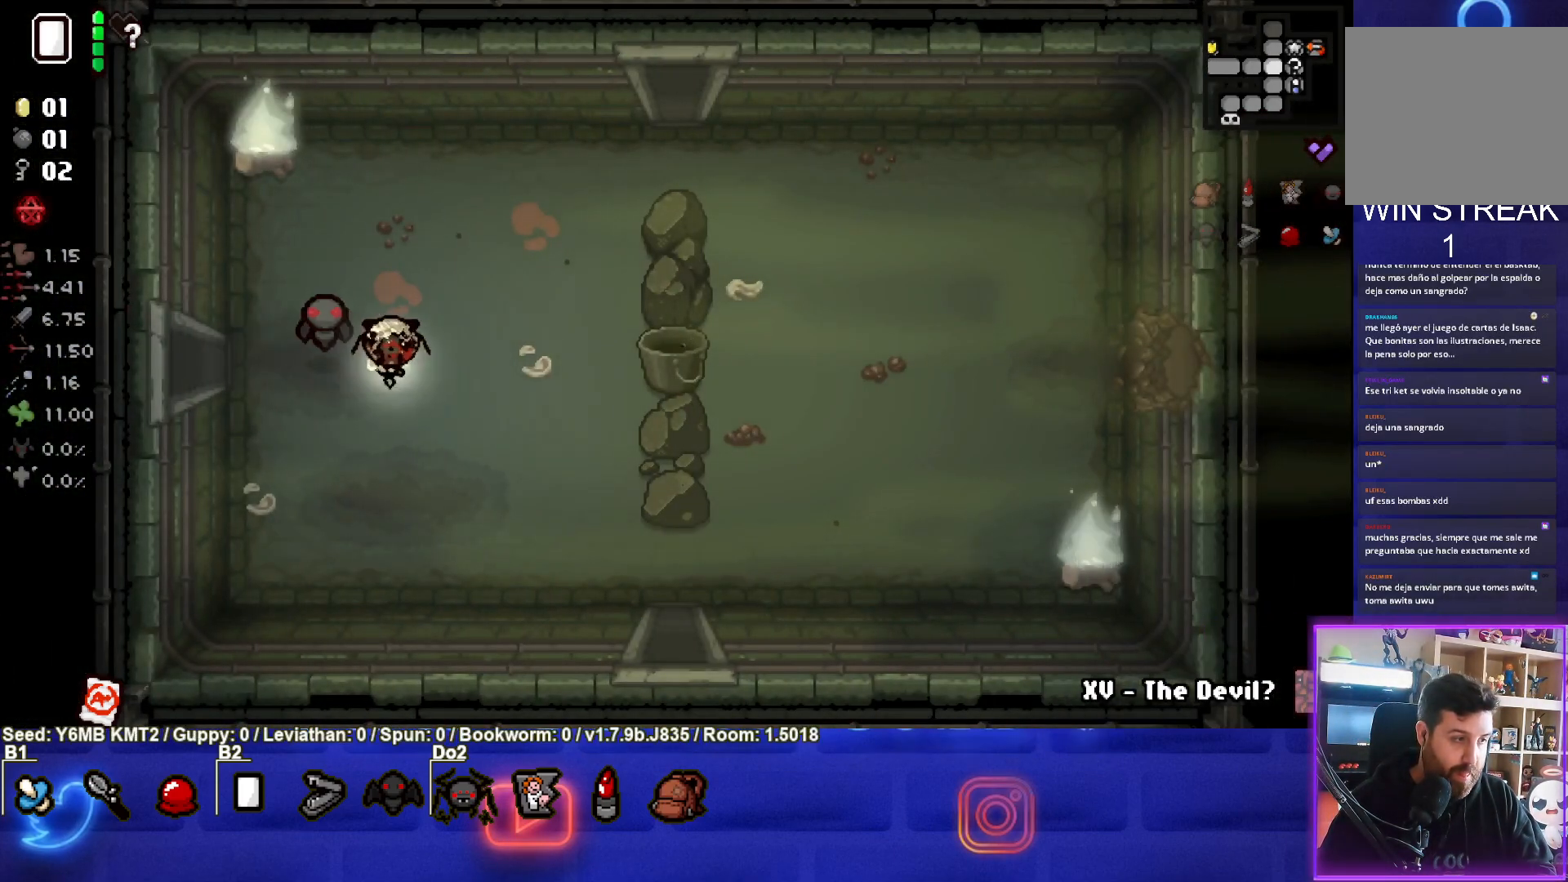
{"buttons": [], "left_stick": "down-right", "events": []}
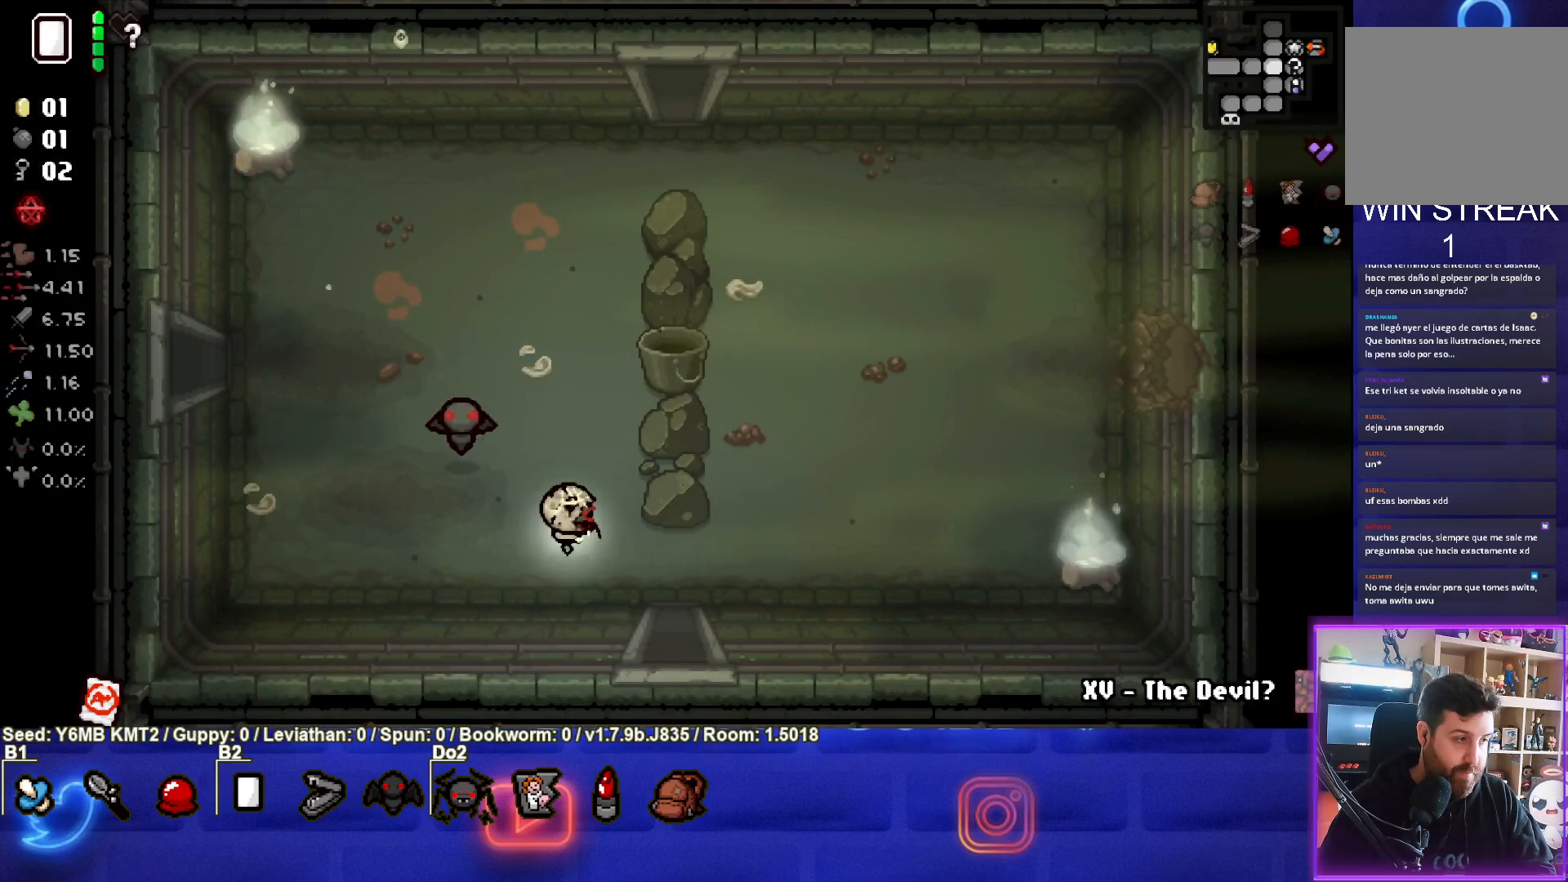
{"buttons": [], "left_stick": "down", "events": [[250, "left_stick", "down"]]}
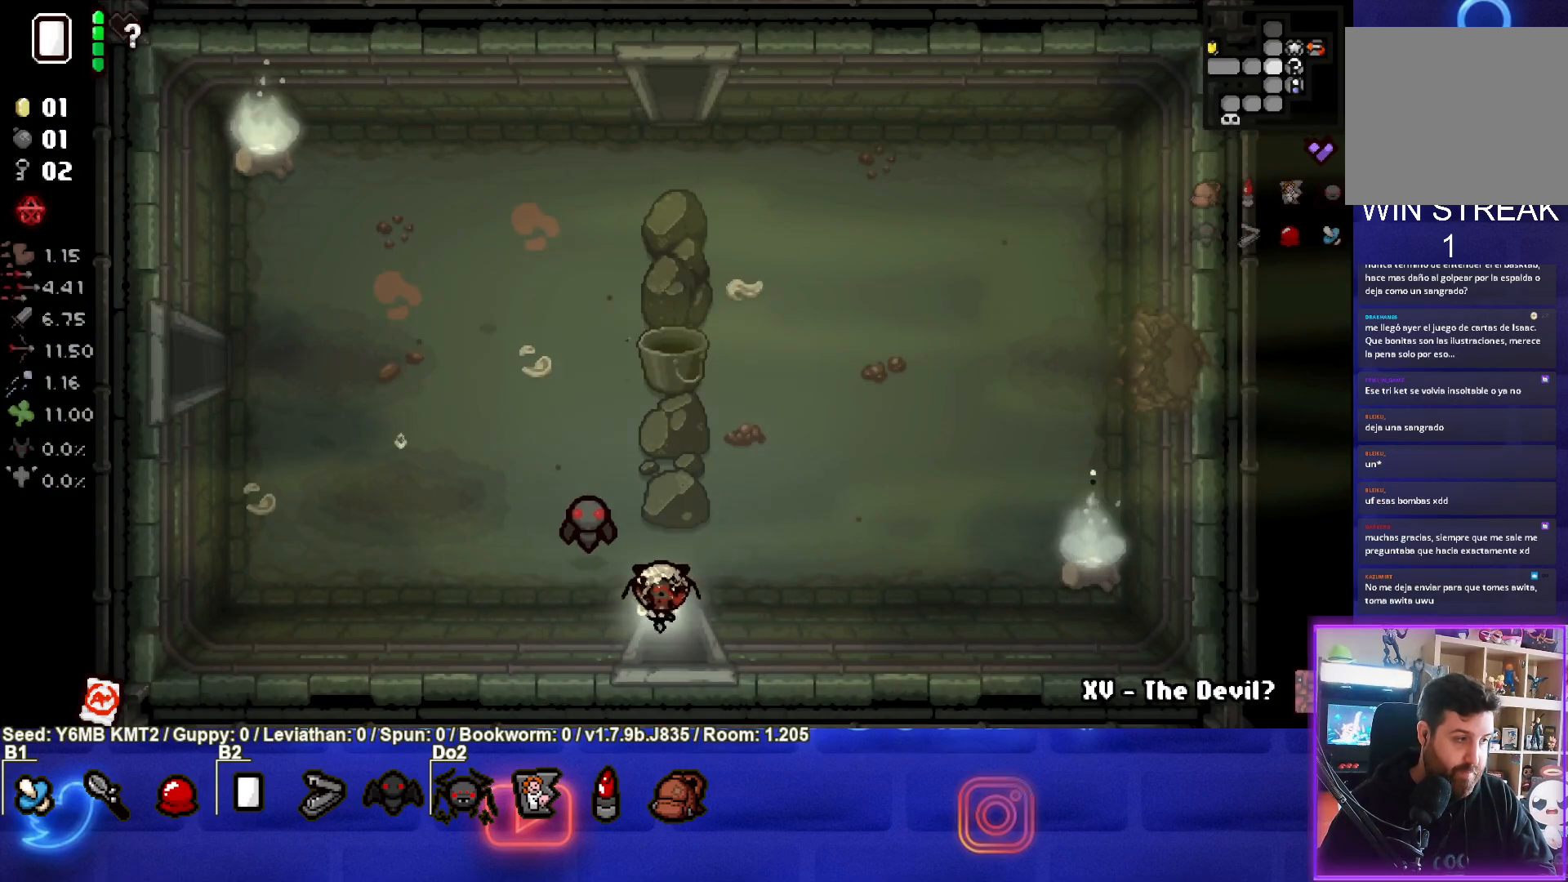
{"buttons": [], "left_stick": "center", "events": [[117, "left_stick", "center"]]}
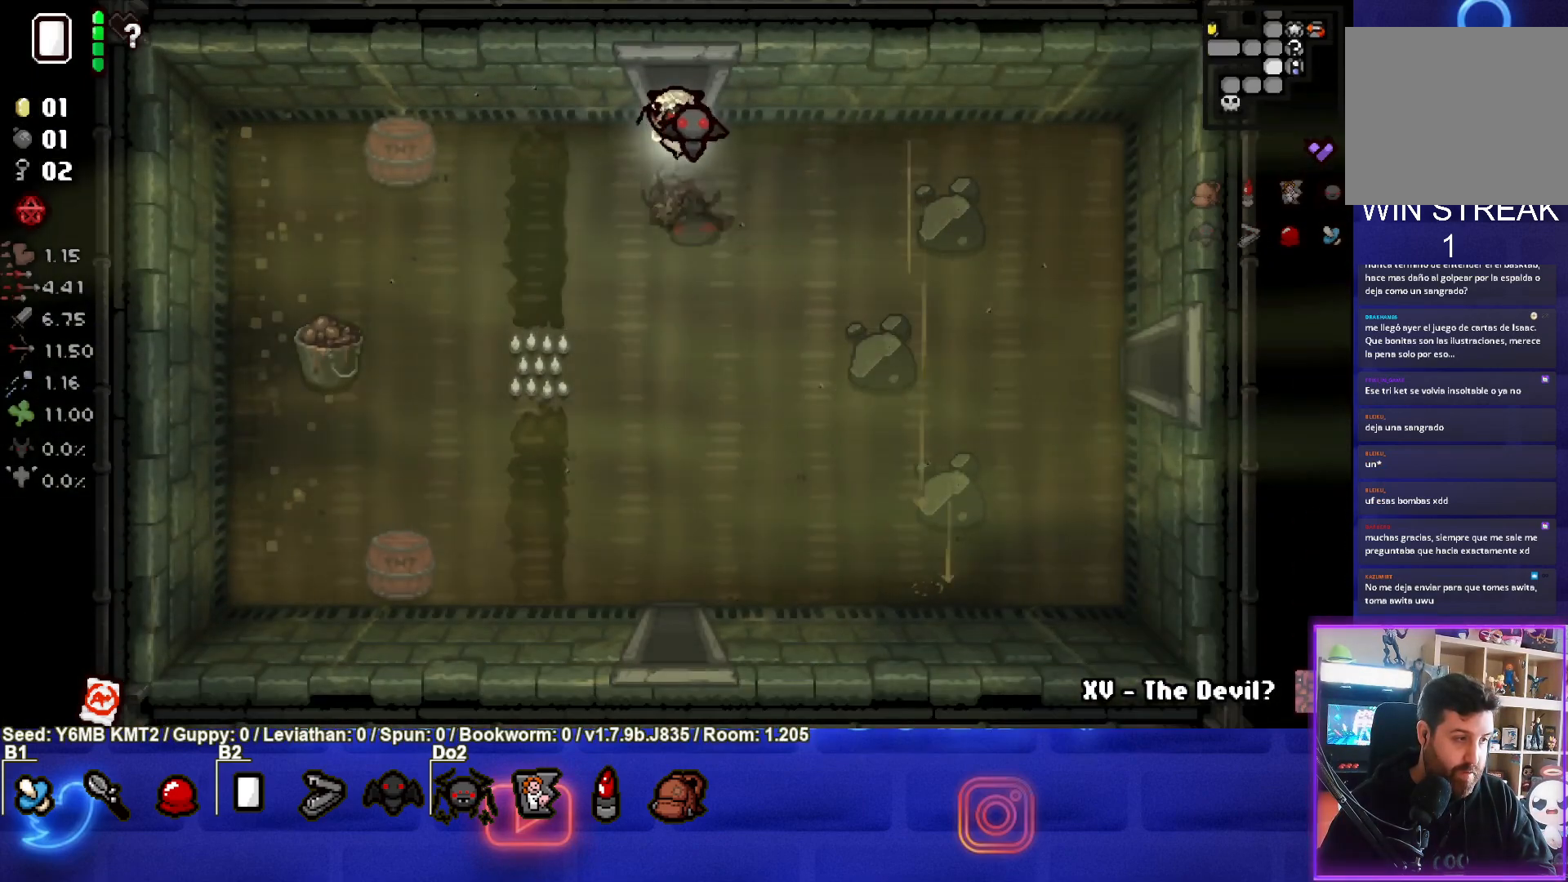
{"buttons": [], "left_stick": "down", "events": [[150, "left_stick", "down"]]}
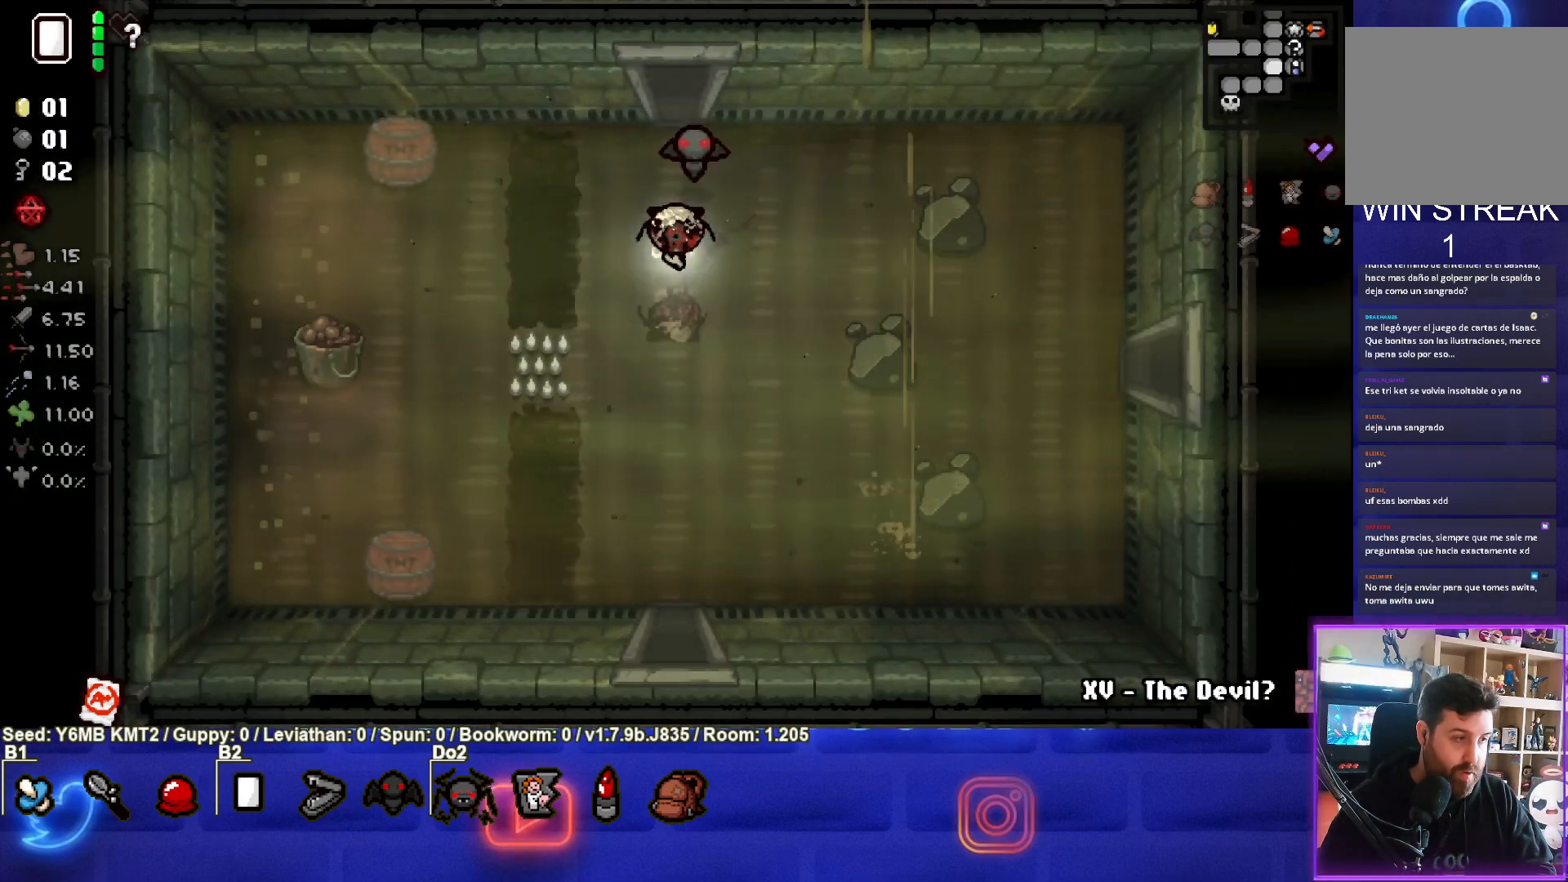
{"buttons": [], "left_stick": "down", "events": []}
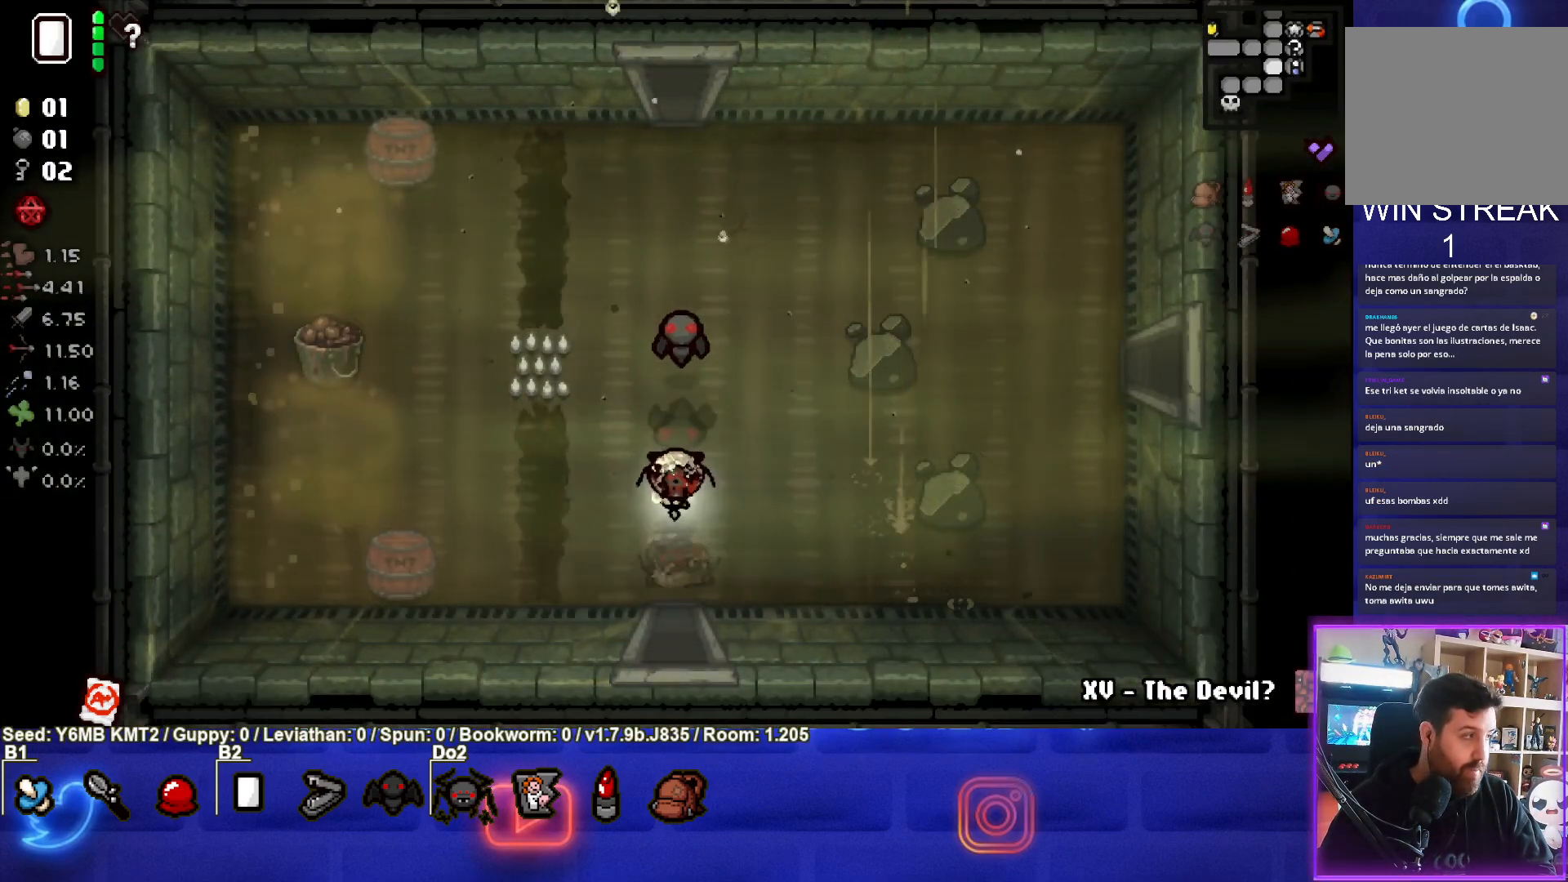
{"buttons": [], "left_stick": "center", "events": [[417, "left_stick", "center"]]}
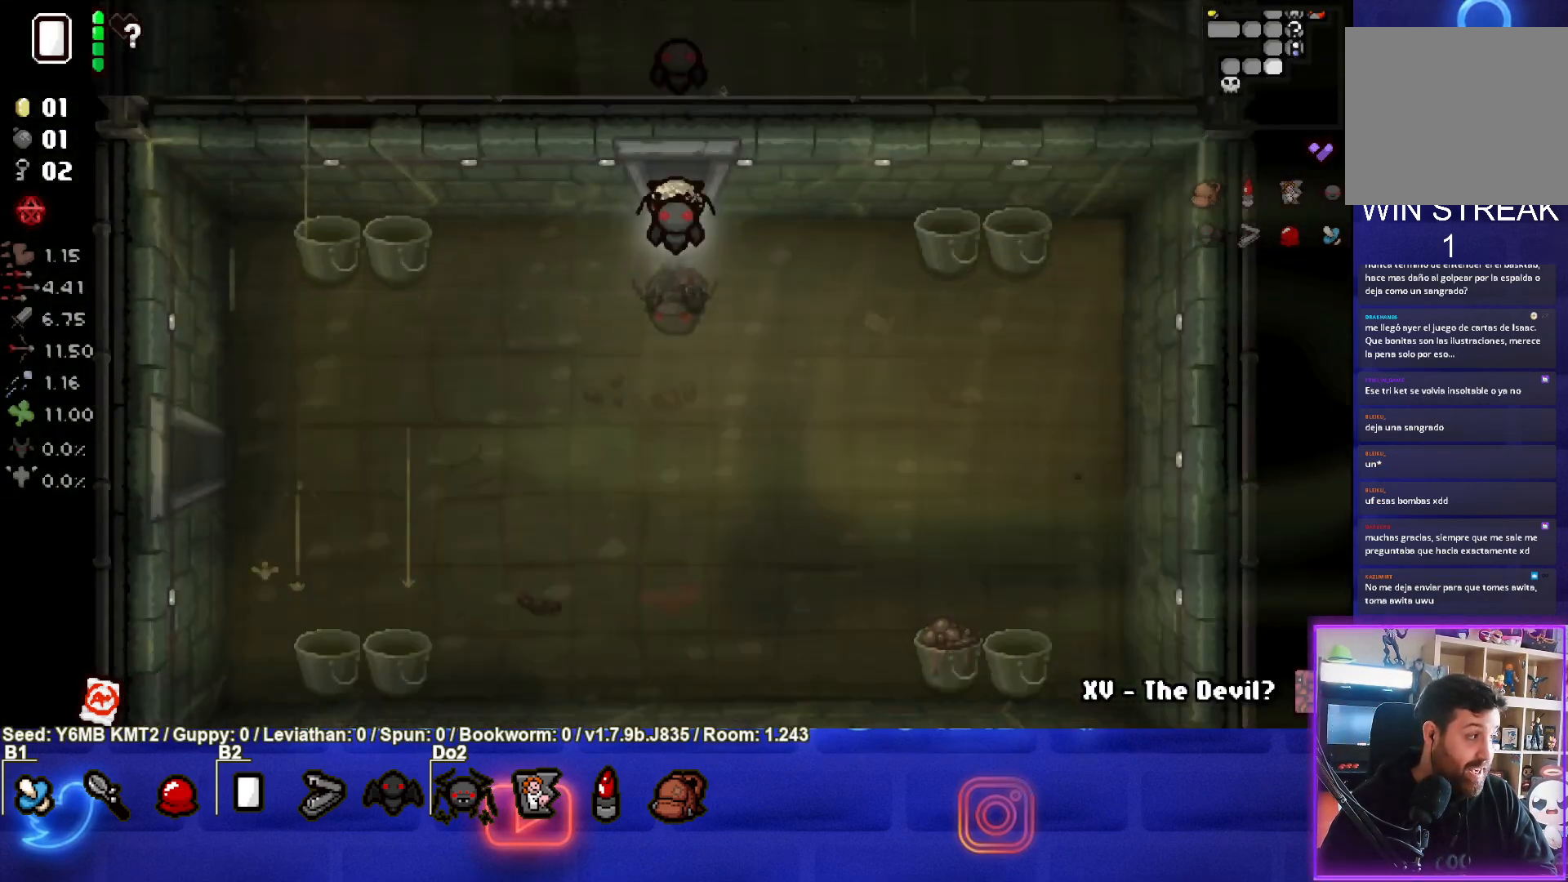
{"buttons": [], "left_stick": "left", "events": [[267, "left_stick", "left"]]}
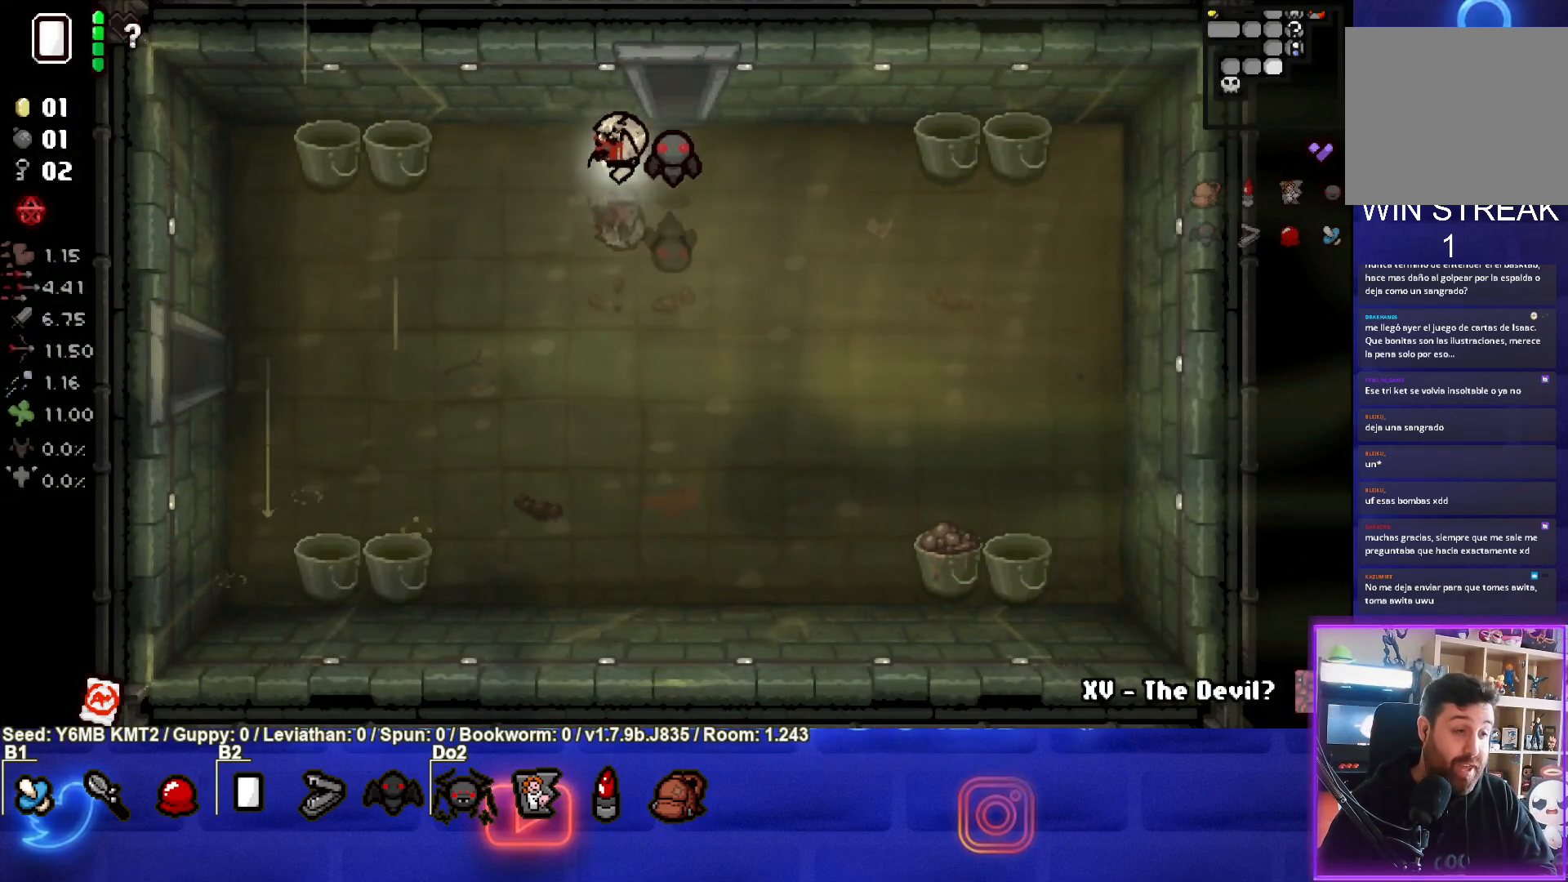
{"buttons": [], "left_stick": "left", "events": []}
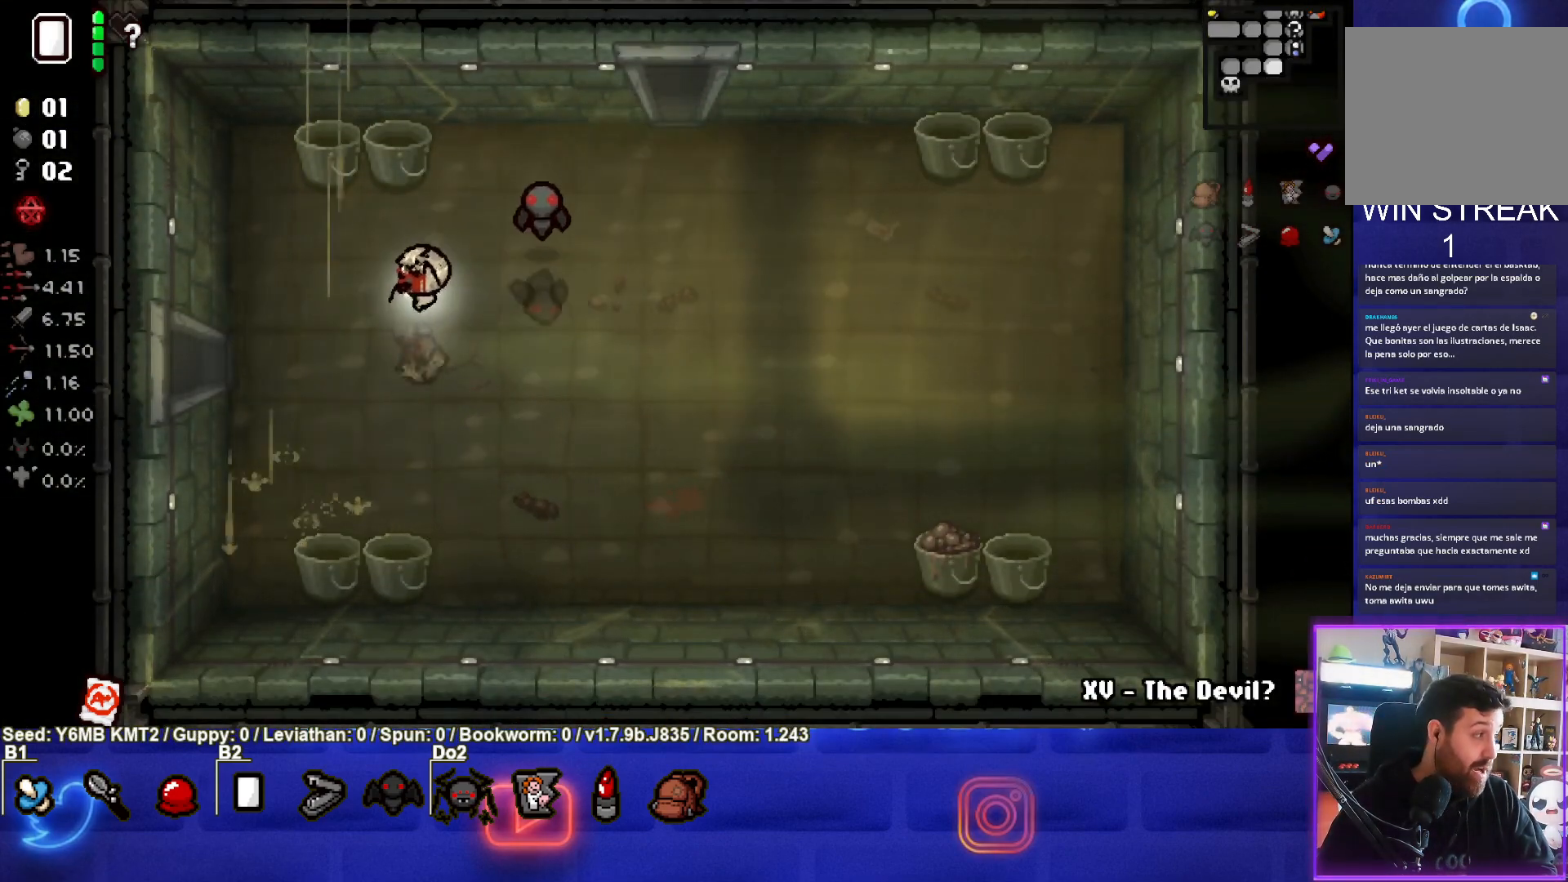
{"buttons": [], "left_stick": "left", "events": []}
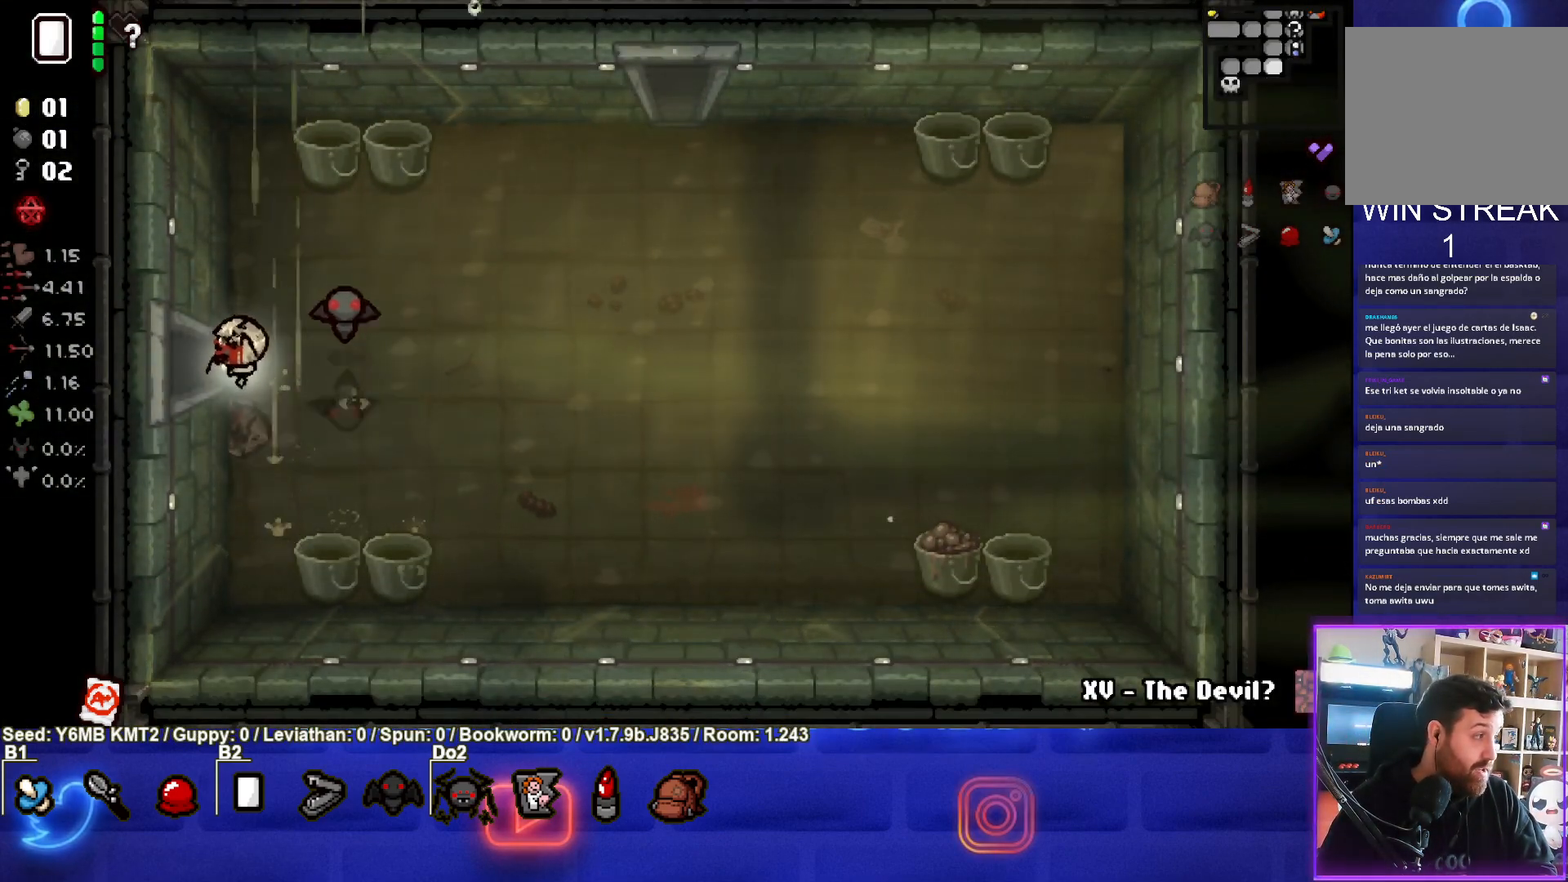
{"buttons": [], "left_stick": "center", "events": [[183, "left_stick", "center"]]}
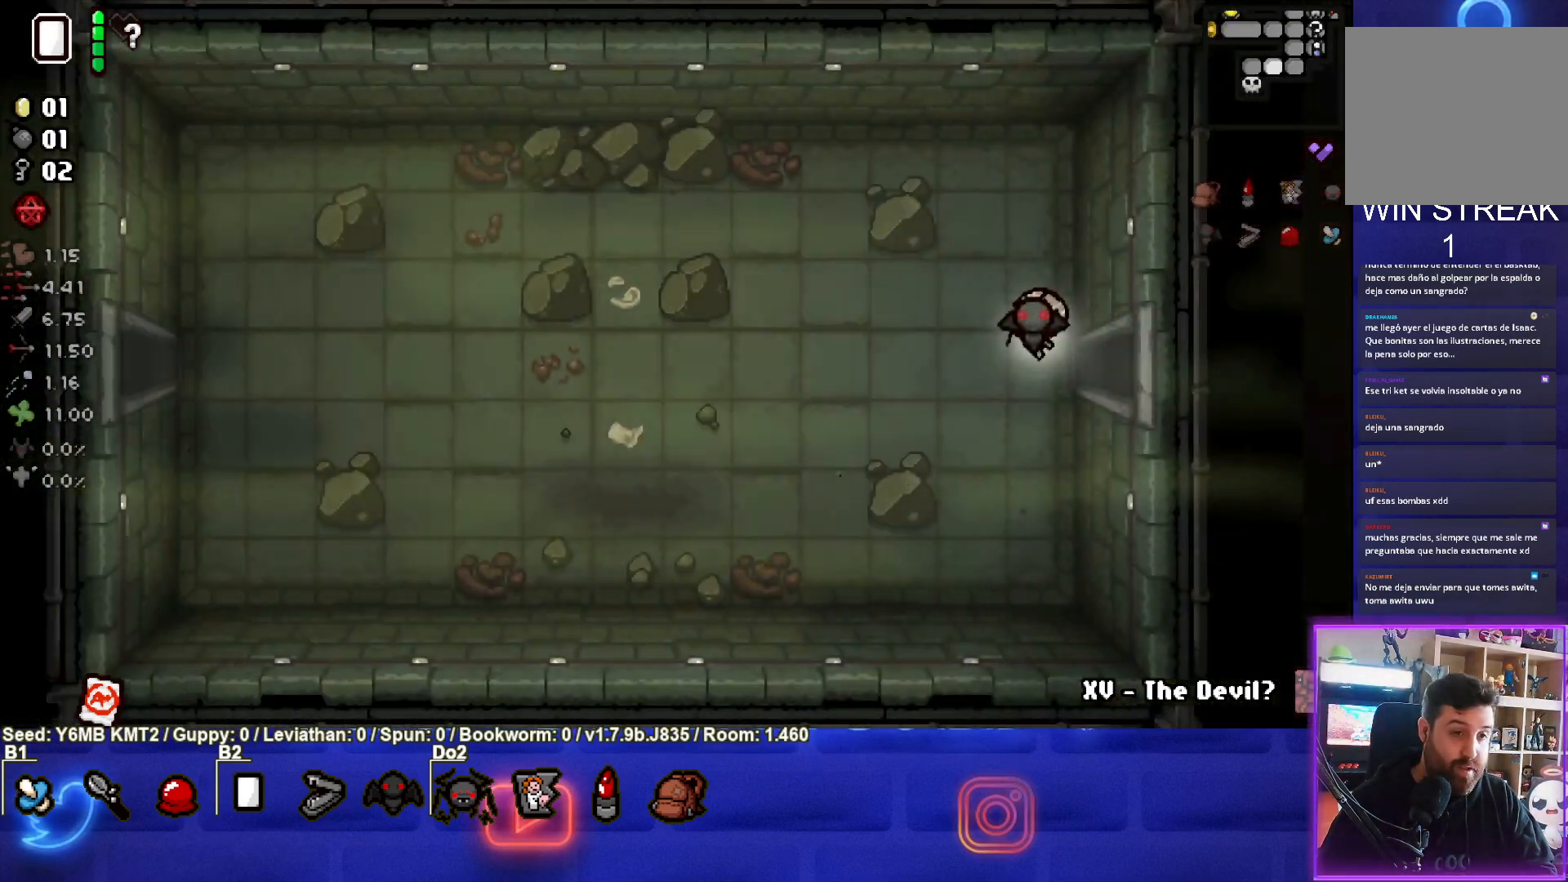
{"buttons": [], "left_stick": "left", "events": [[50, "left_stick", "left"]]}
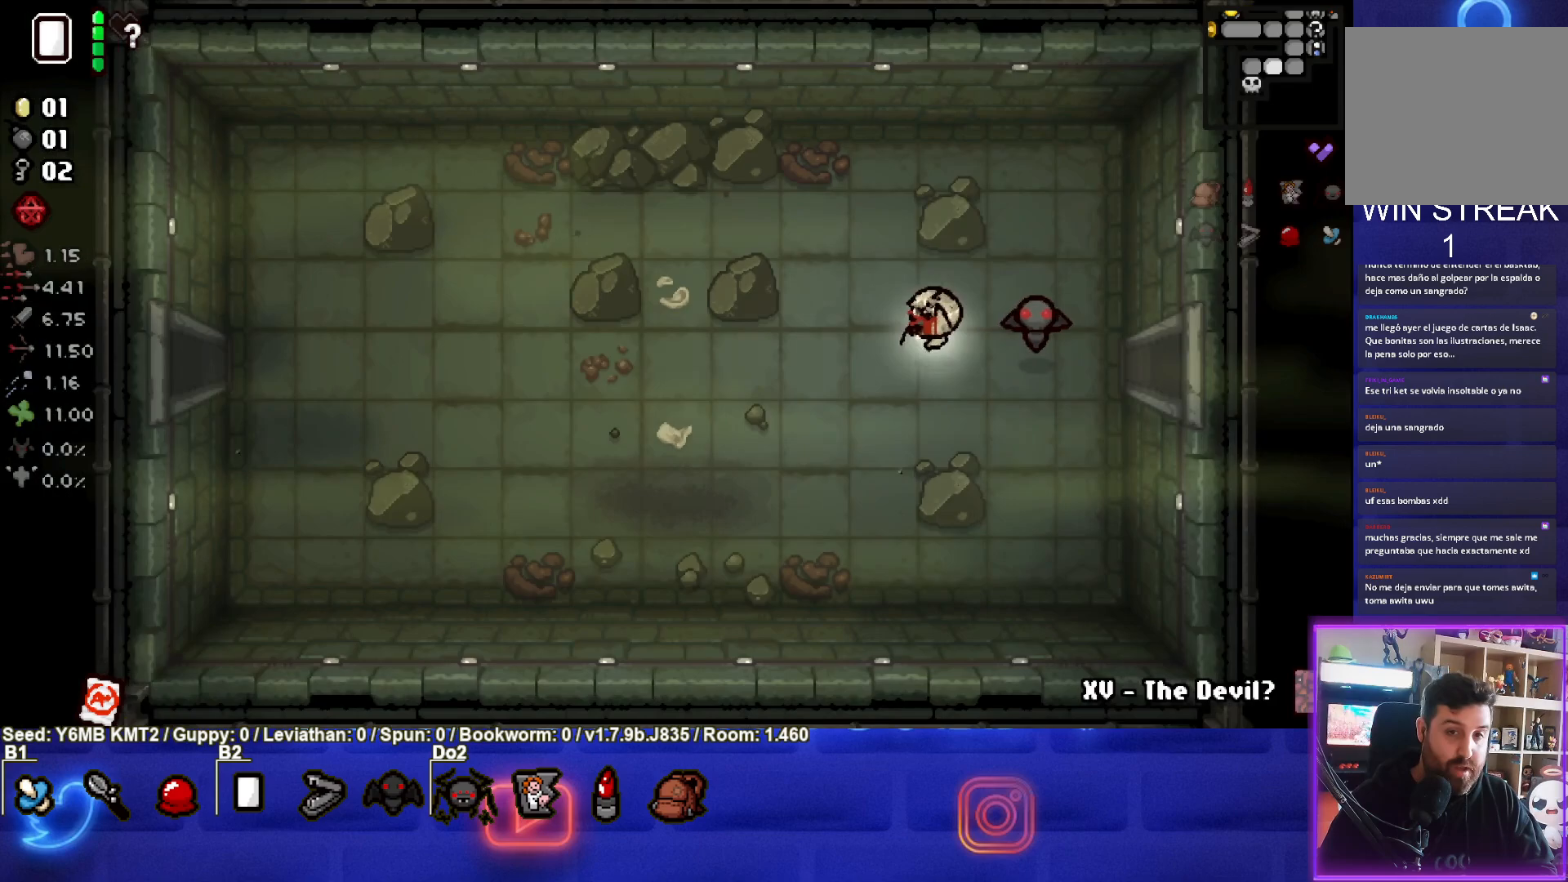
{"buttons": [], "left_stick": "left", "events": []}
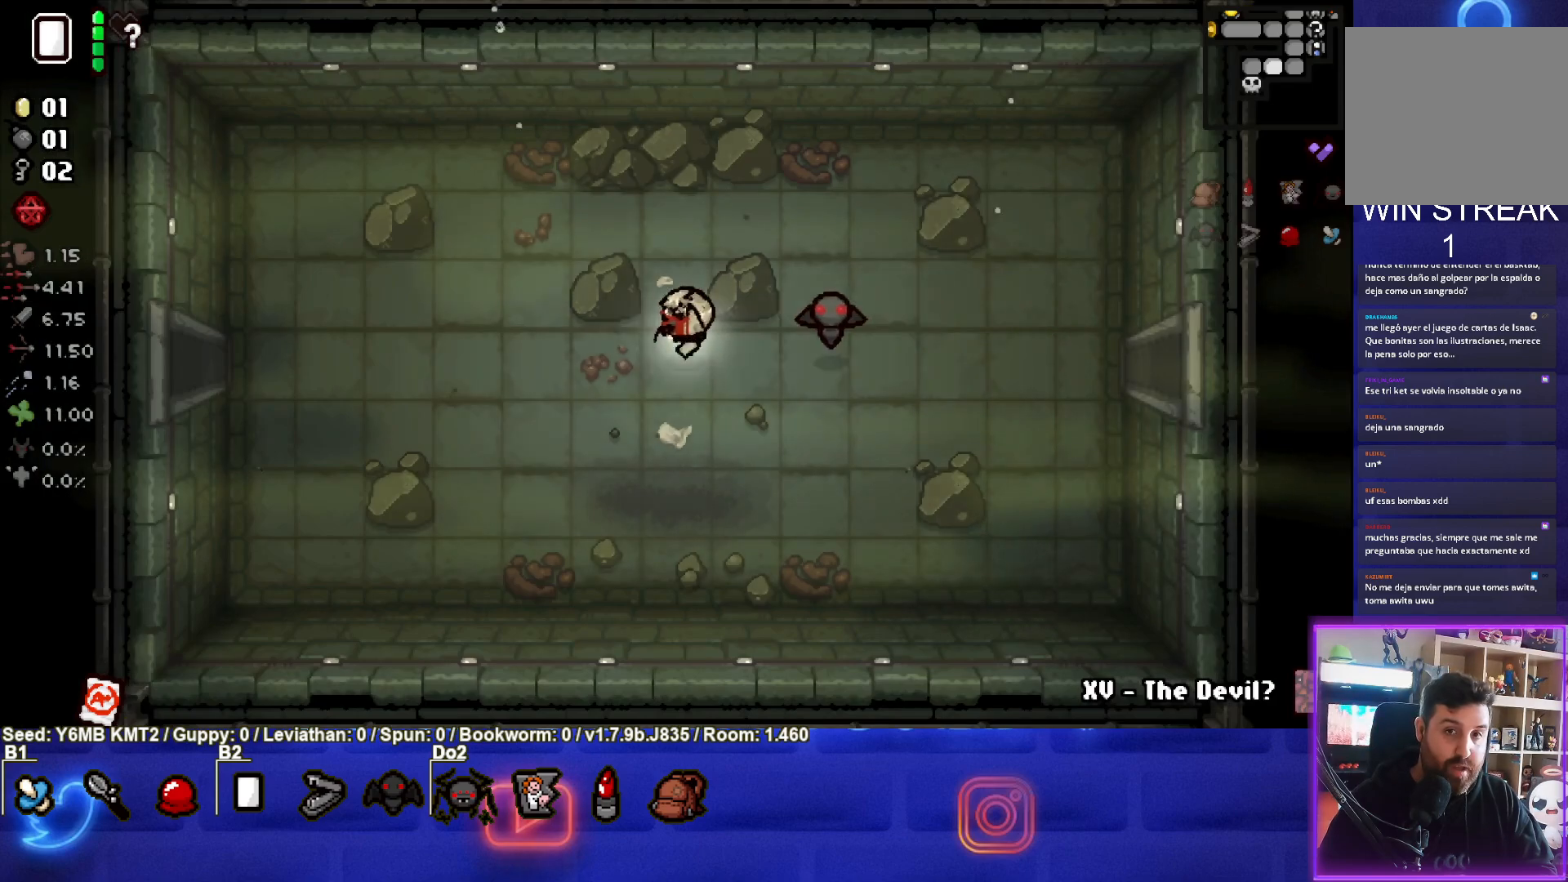
{"buttons": [], "left_stick": "left", "events": []}
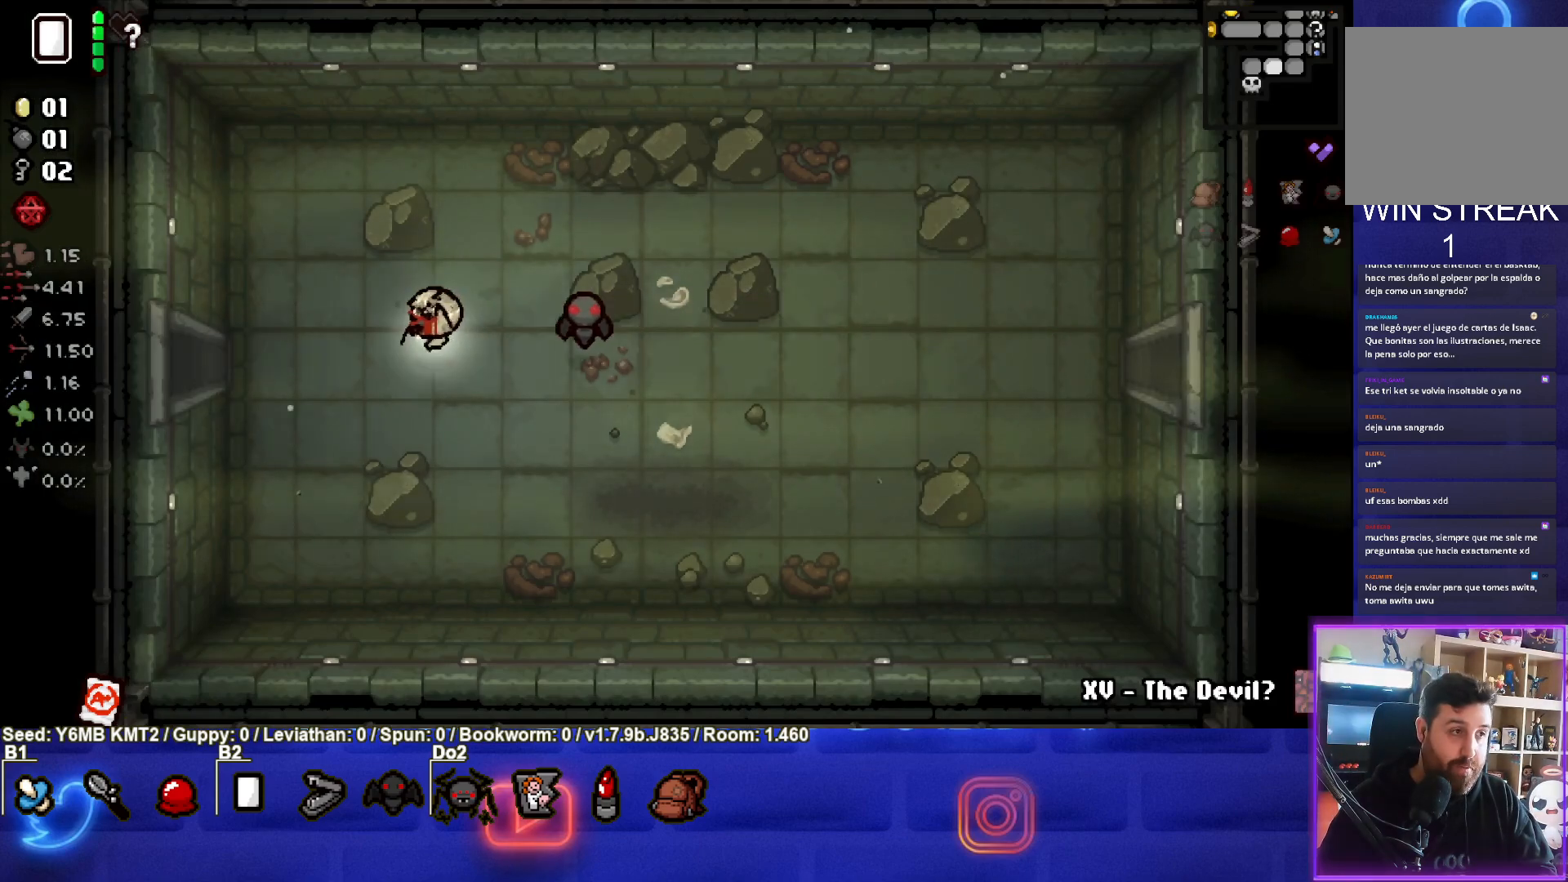
{"buttons": [], "left_stick": "left", "events": []}
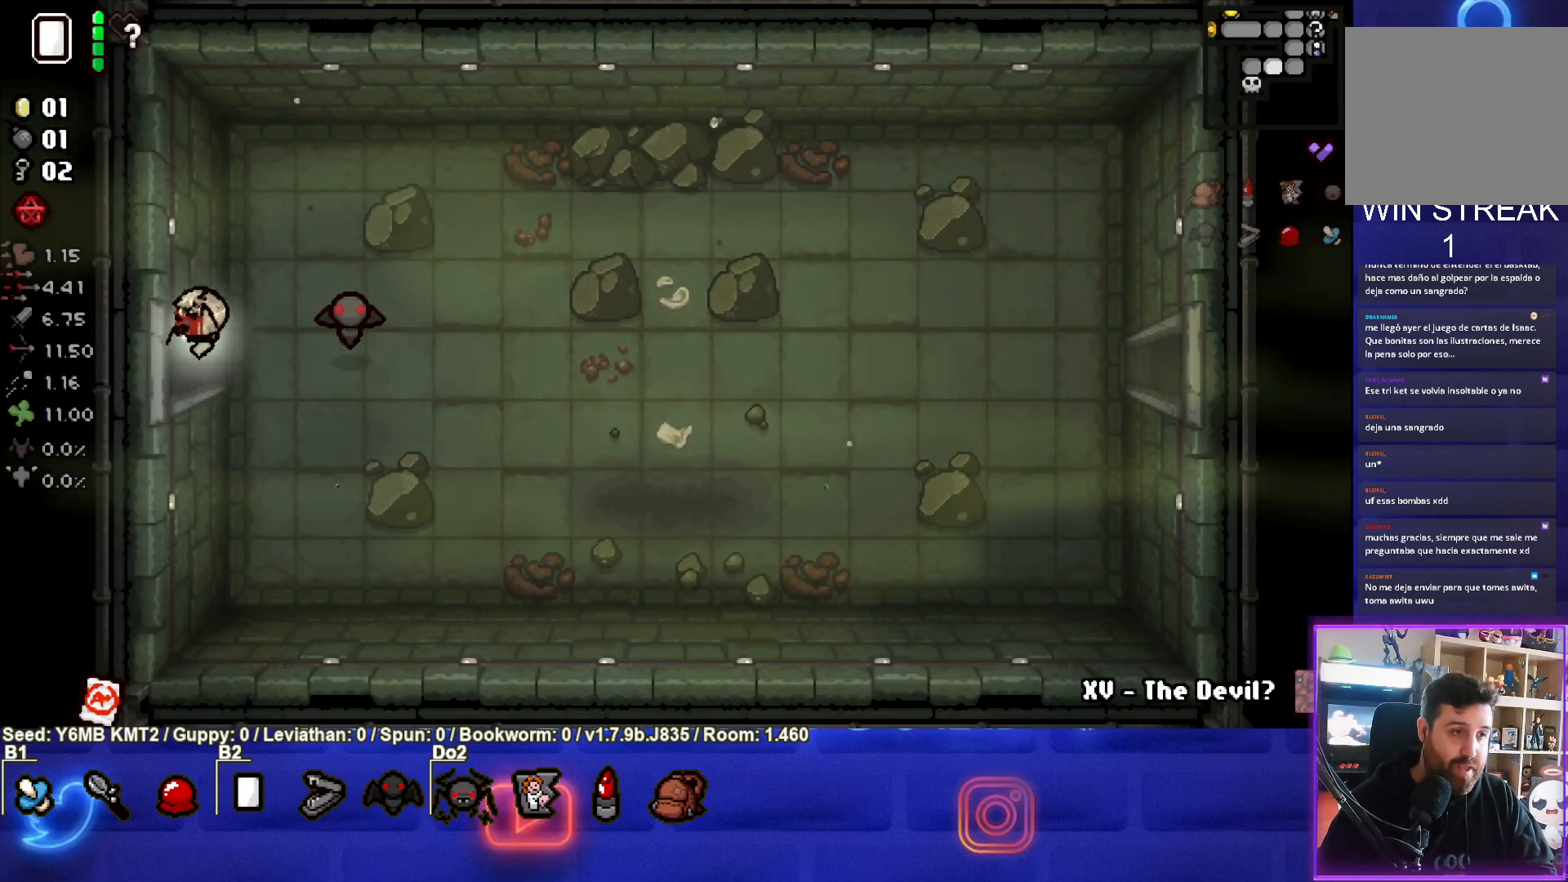
{"buttons": [], "left_stick": "left", "events": []}
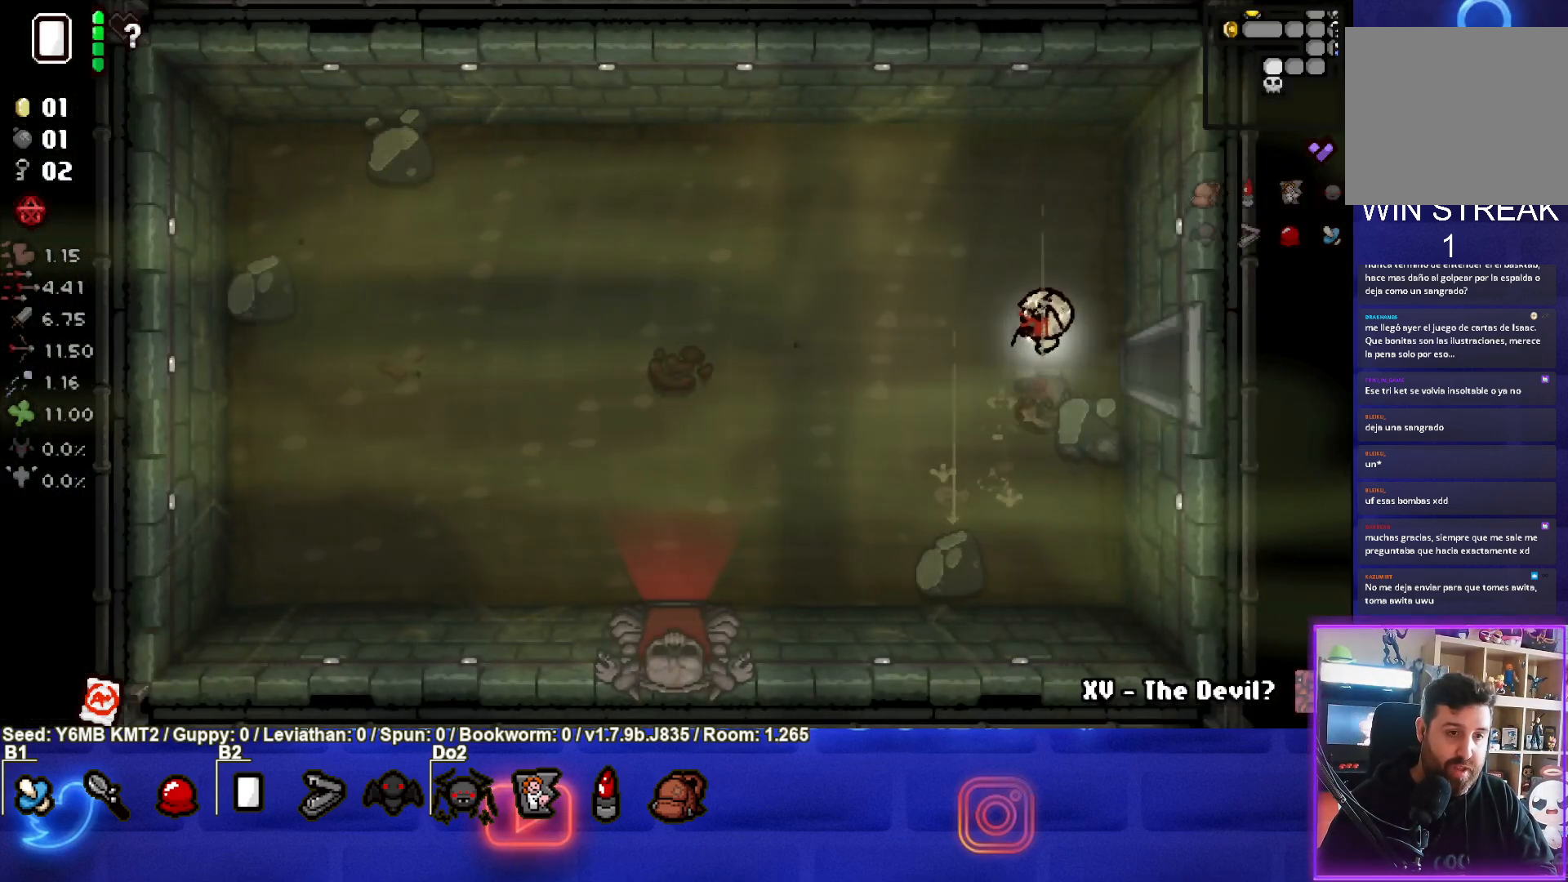
{"buttons": [], "left_stick": "down-left", "events": [[133, "left_stick", "down-left"]]}
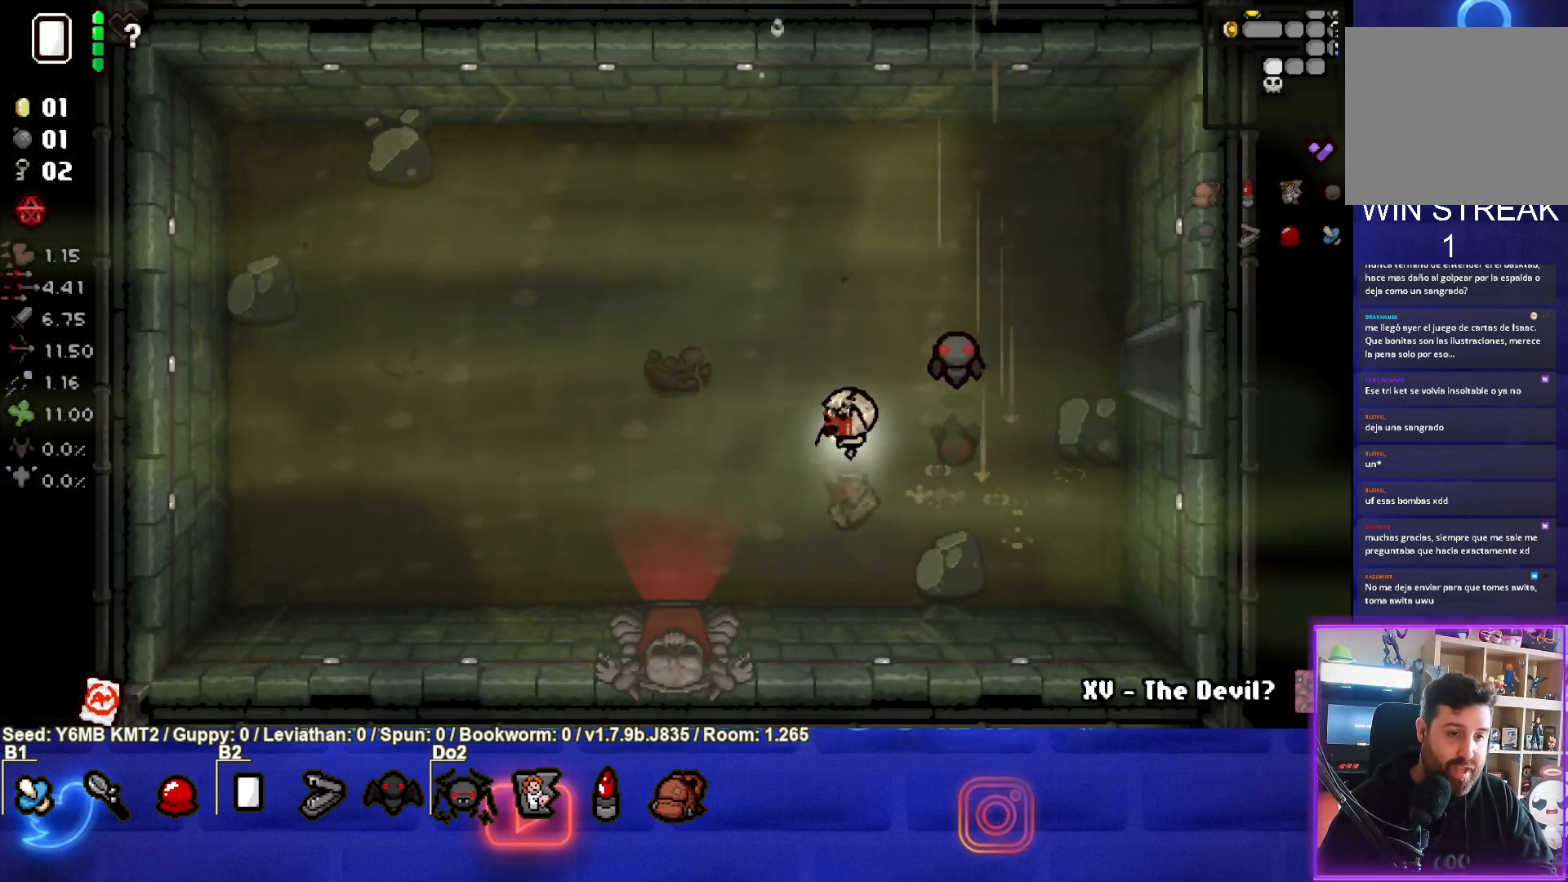
{"buttons": [], "left_stick": "down", "events": [[383, "left_stick", "down"]]}
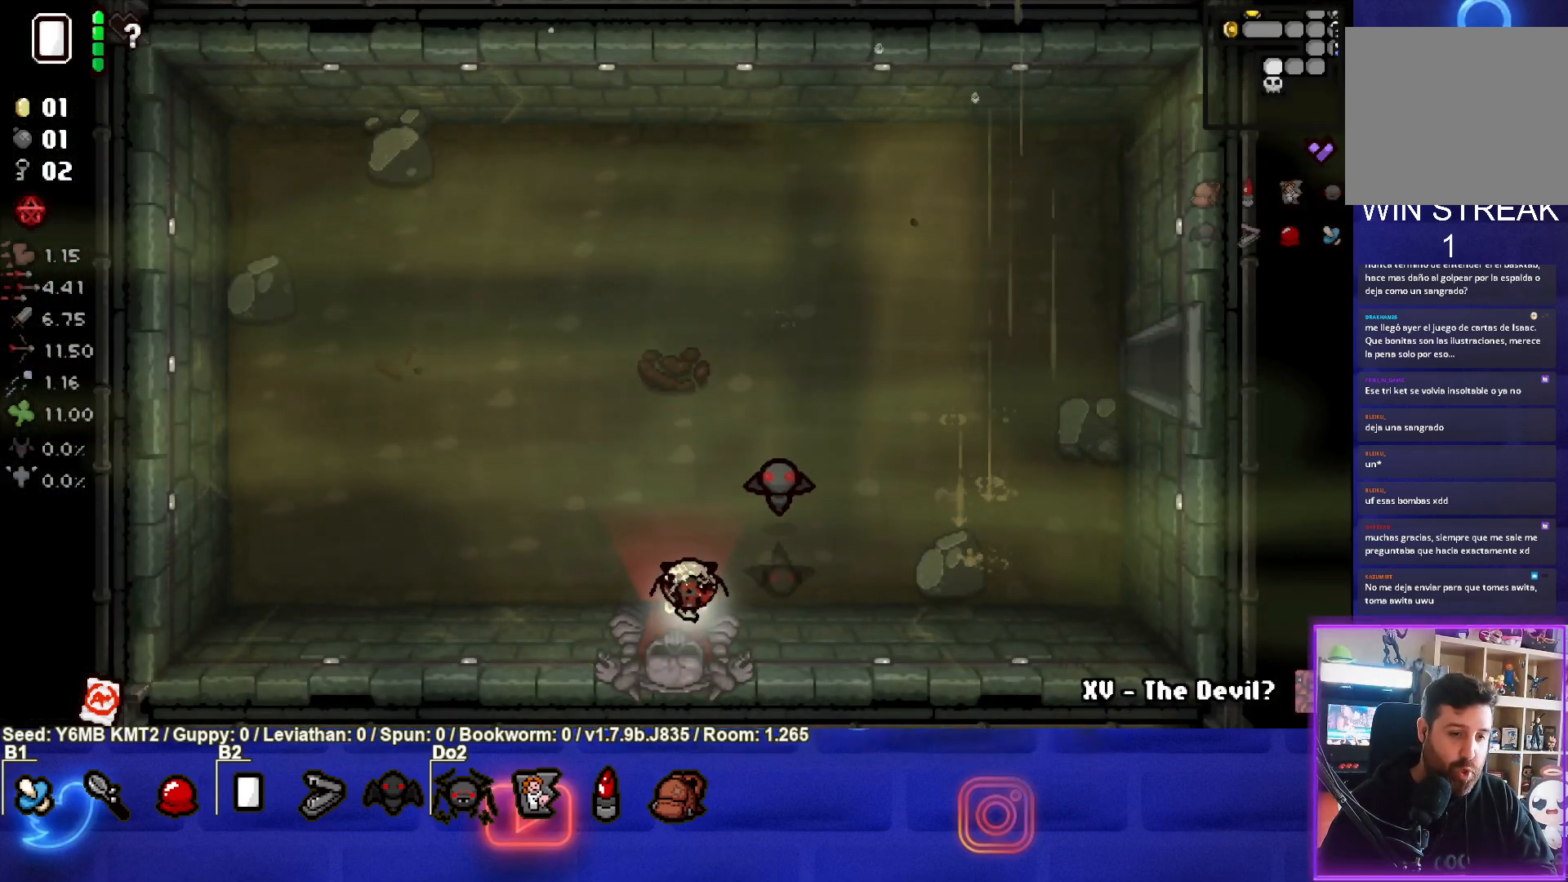
{"buttons": [], "left_stick": "down-left", "events": [[183, "left_stick", "left"], [350, "left_stick", "down-left"]]}
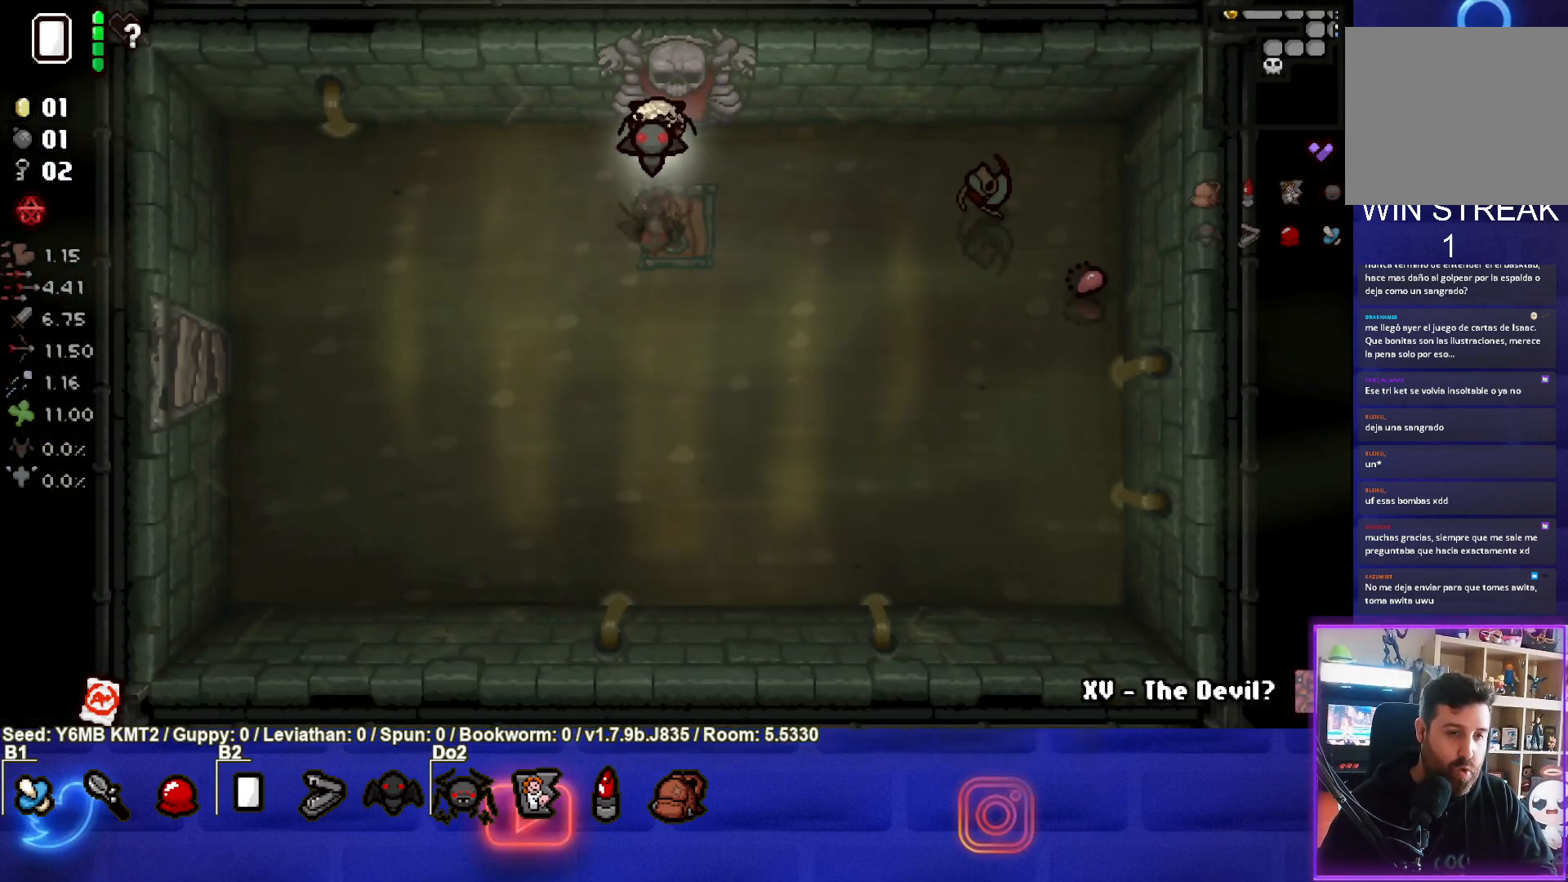
{"buttons": [], "left_stick": "center", "events": [[450, "left_stick", "center"]]}
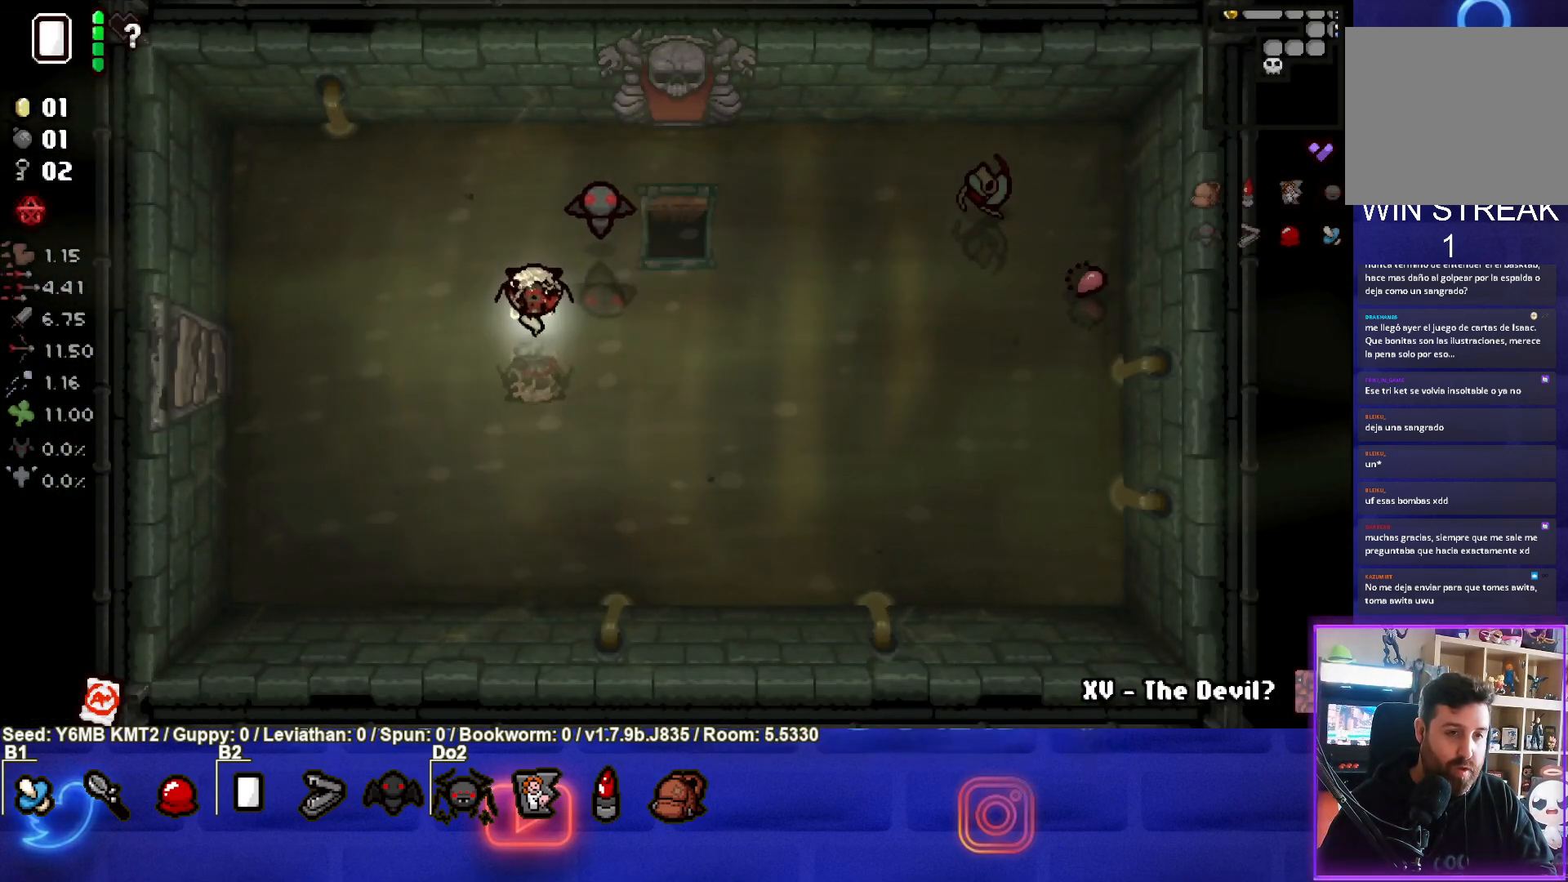
{"buttons": [], "left_stick": "up-right", "events": [[117, "left_stick", "up-right"]]}
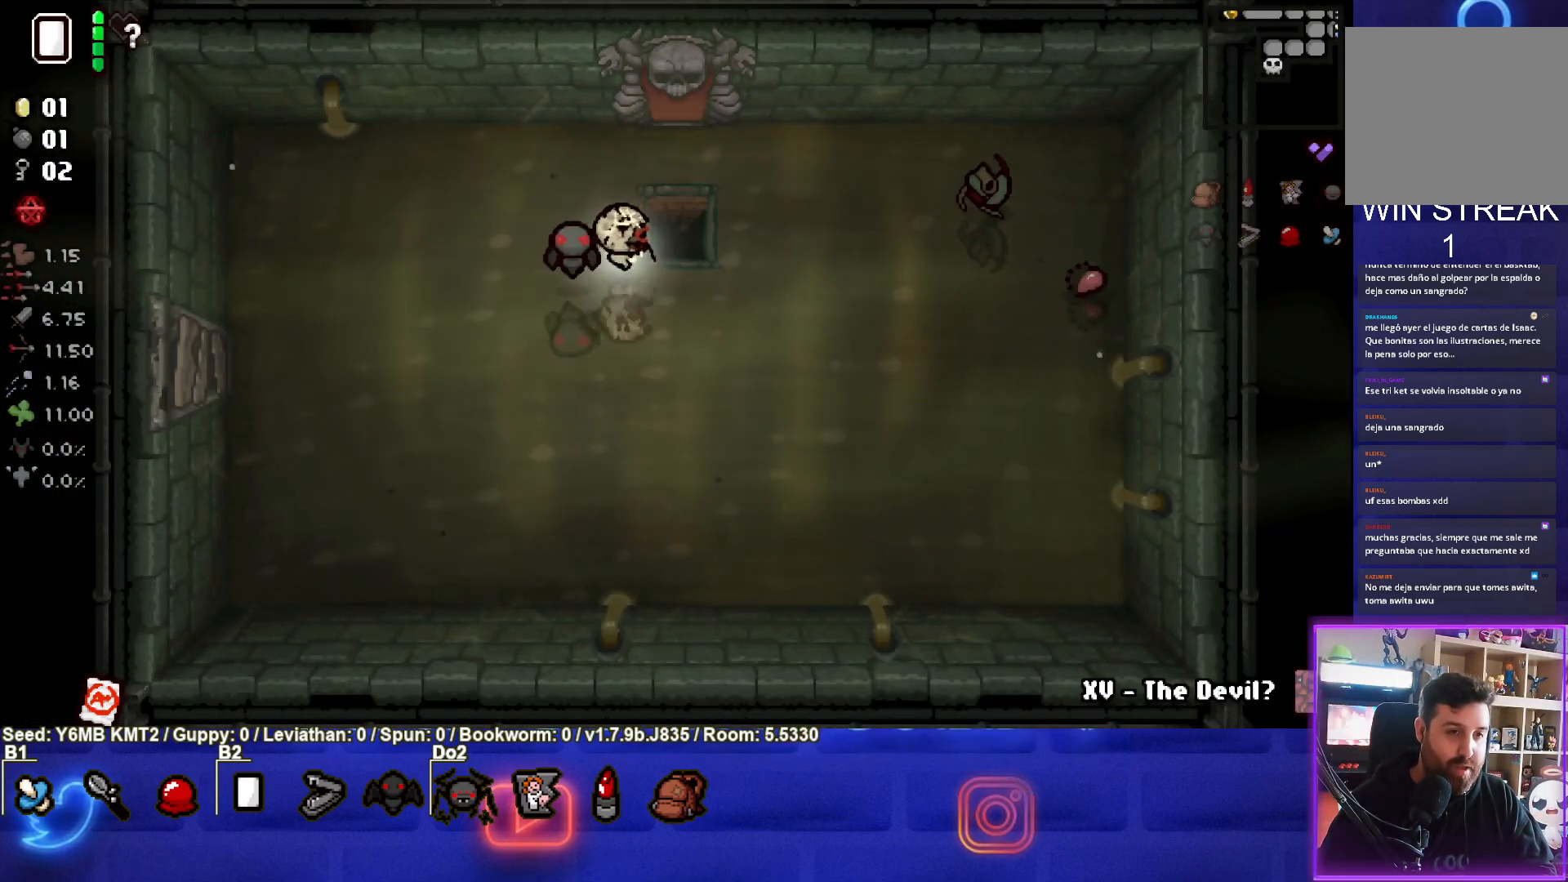
{"buttons": [], "left_stick": "center", "events": [[217, "left_stick", "center"]]}